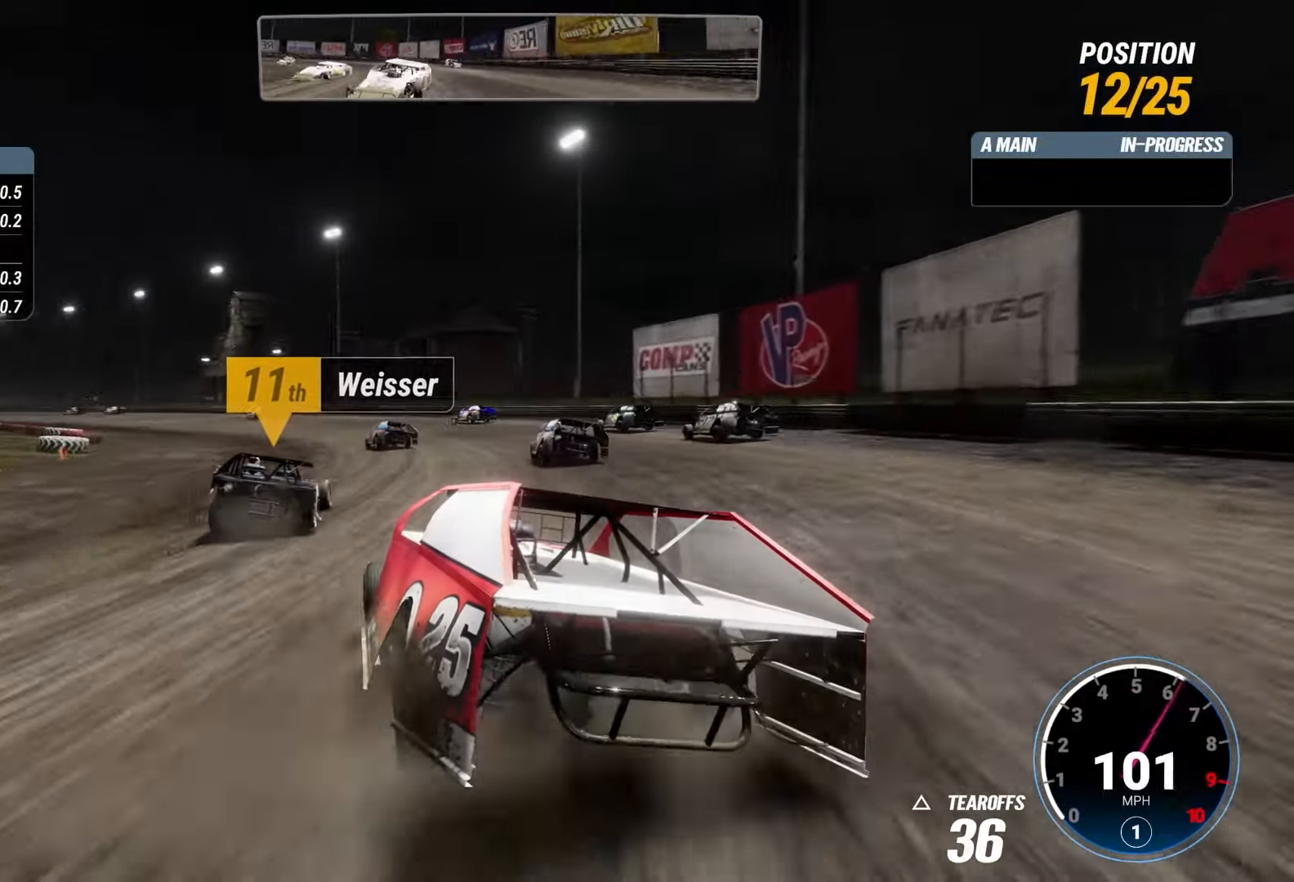
Gameplay with a controller (PlayStation layout); each line is a JSON object with the inputs held at the frame after it. "events" lists button and stick changes between this image and that frame as [ms after this image, input, new state], when the widget could be followed in between. Not read: L3 R3.
{"buttons": ["R2"], "left_stick": "right", "right_stick": "center", "events": [[67, "left_stick", "left"], [183, "left_stick", "right"]]}
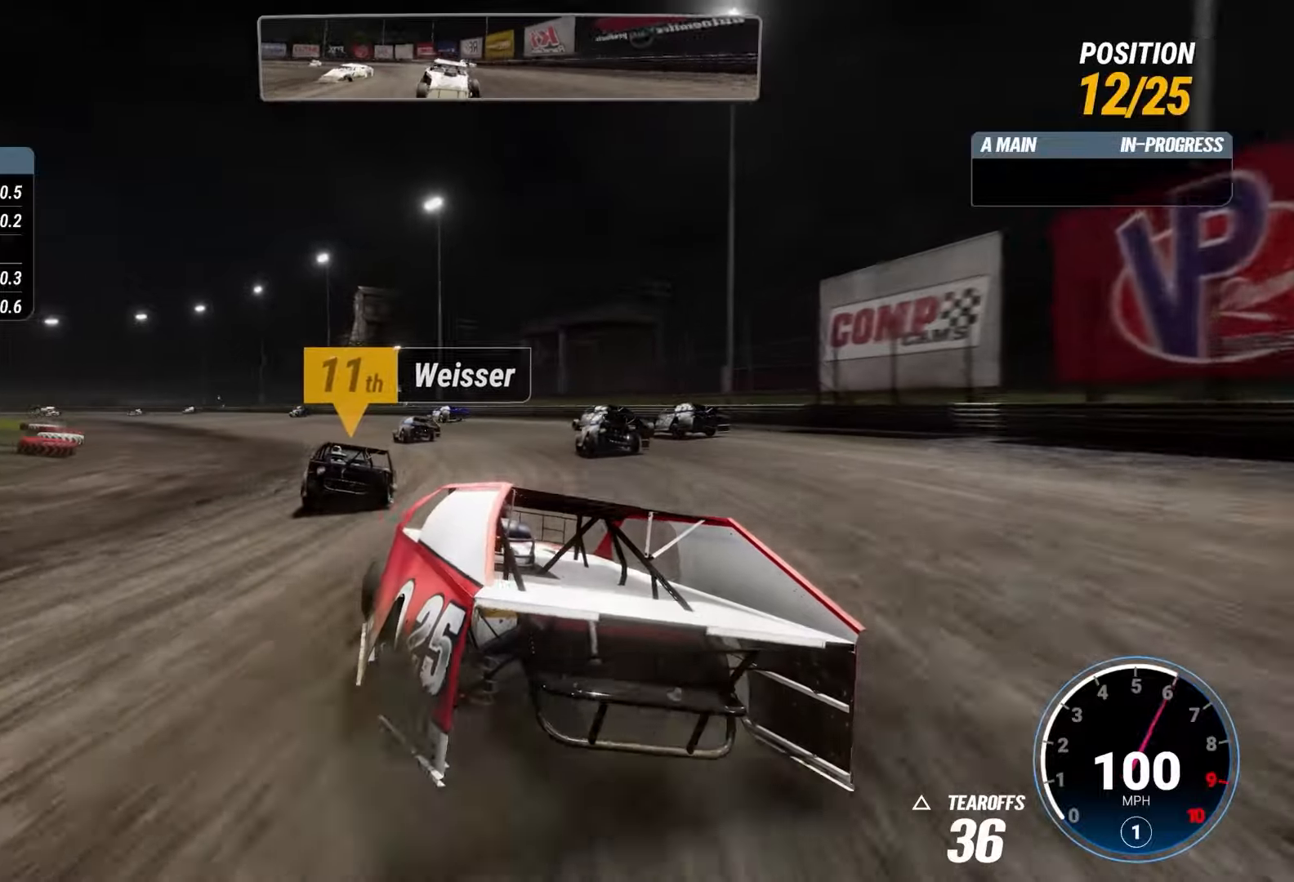
{"buttons": ["R2"], "left_stick": "up-right", "right_stick": "center", "events": [[67, "left_stick", "up-right"]]}
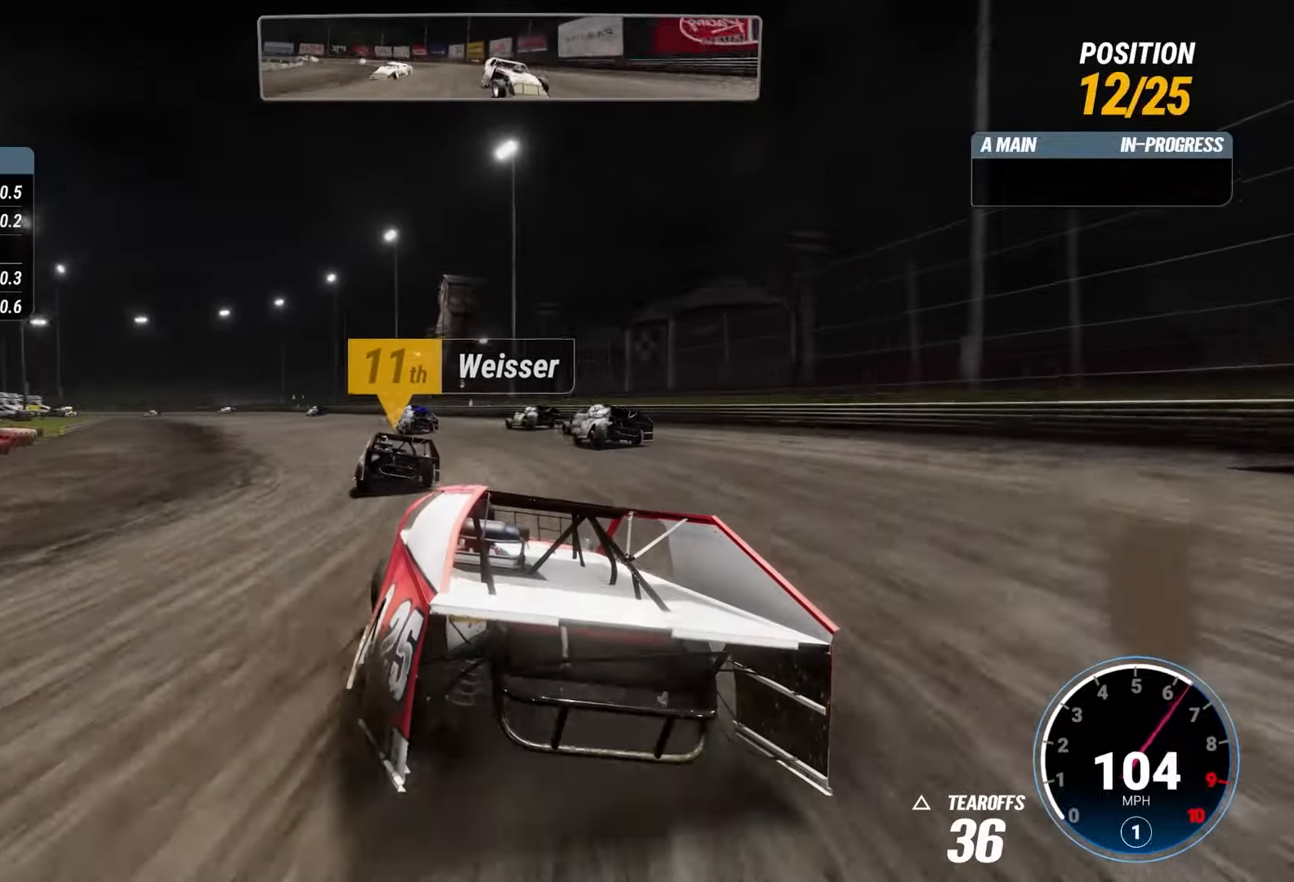
{"buttons": ["R2"], "left_stick": "center", "right_stick": "center", "events": [[117, "left_stick", "center"]]}
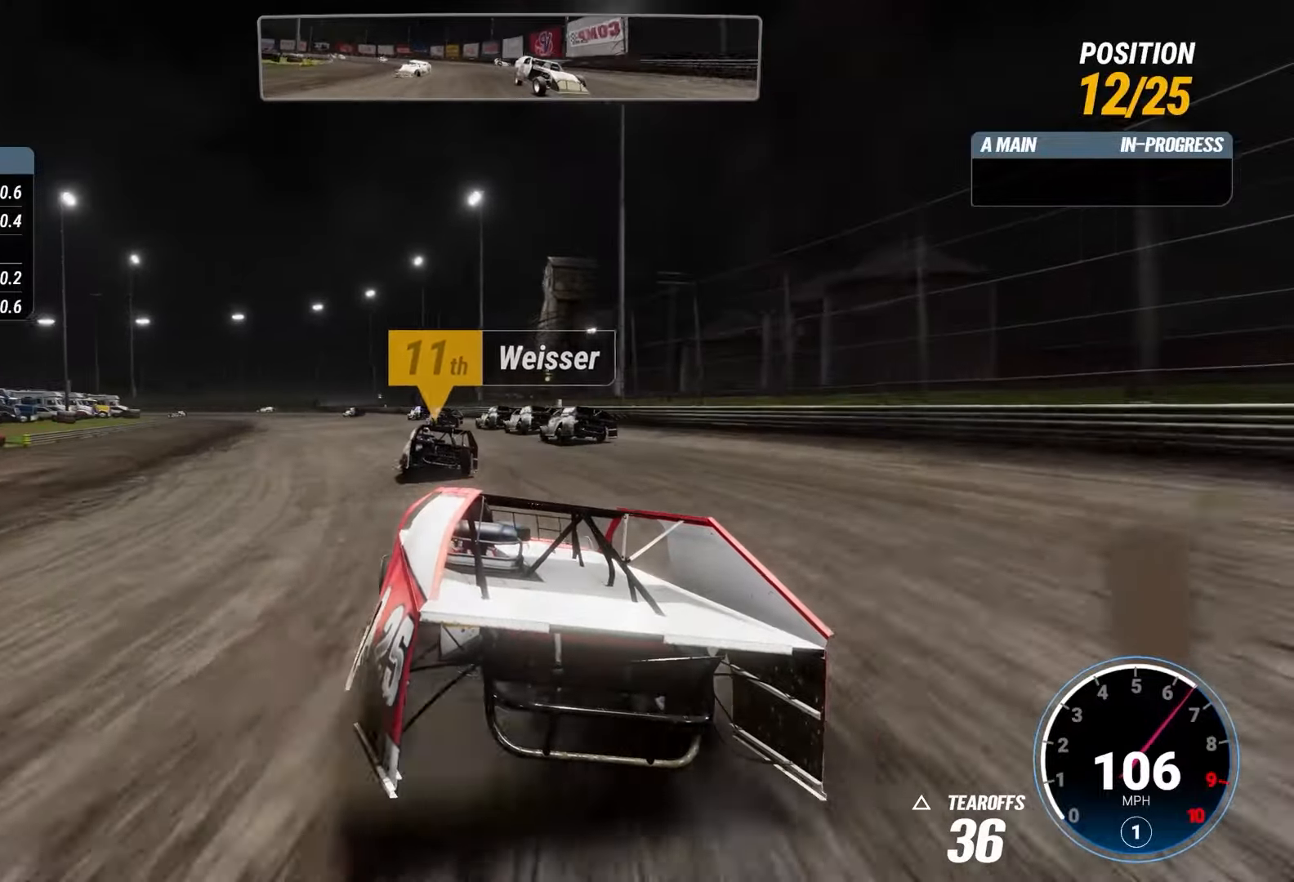
{"buttons": ["R2"], "left_stick": "center", "right_stick": "center", "events": []}
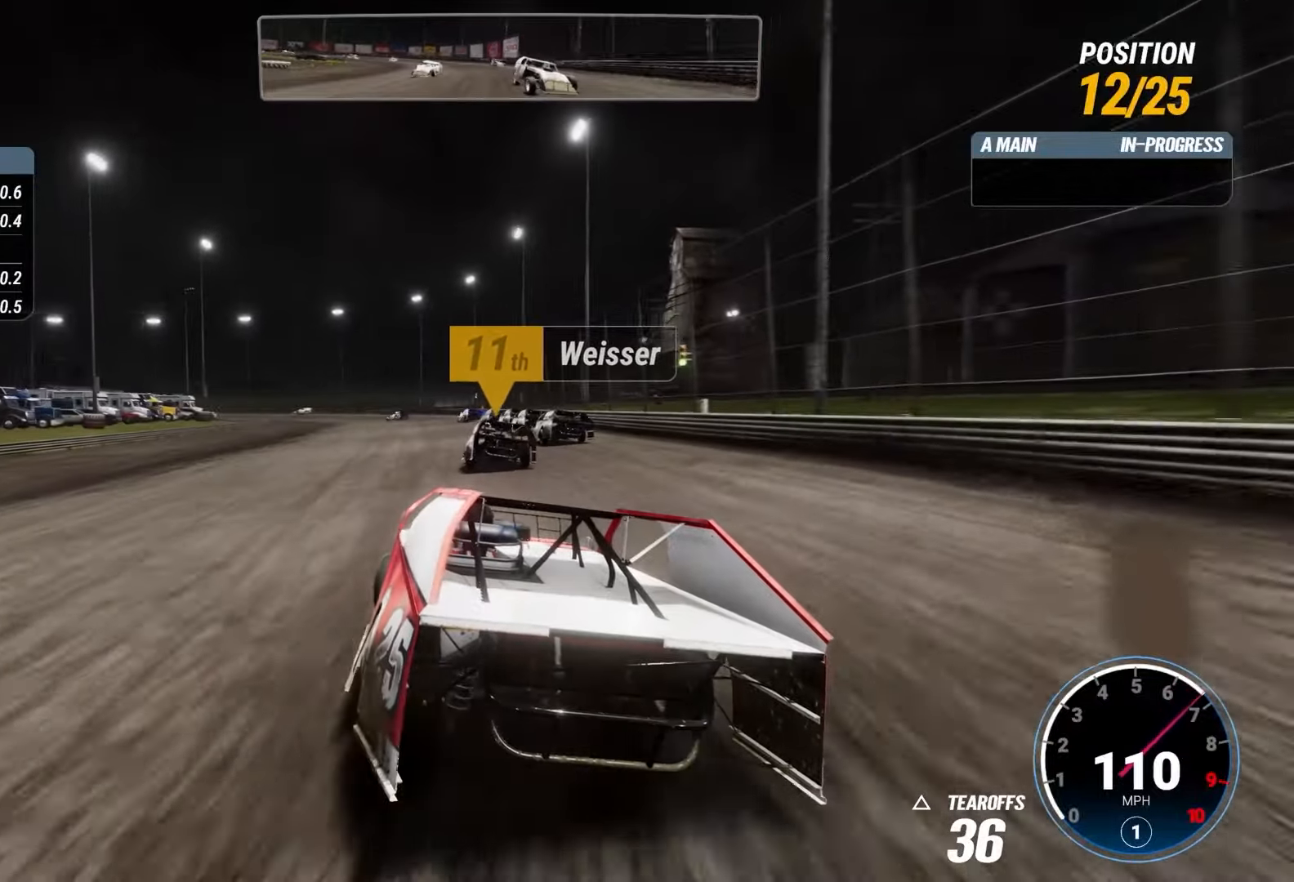
{"buttons": ["R2"], "left_stick": "center", "right_stick": "center"}
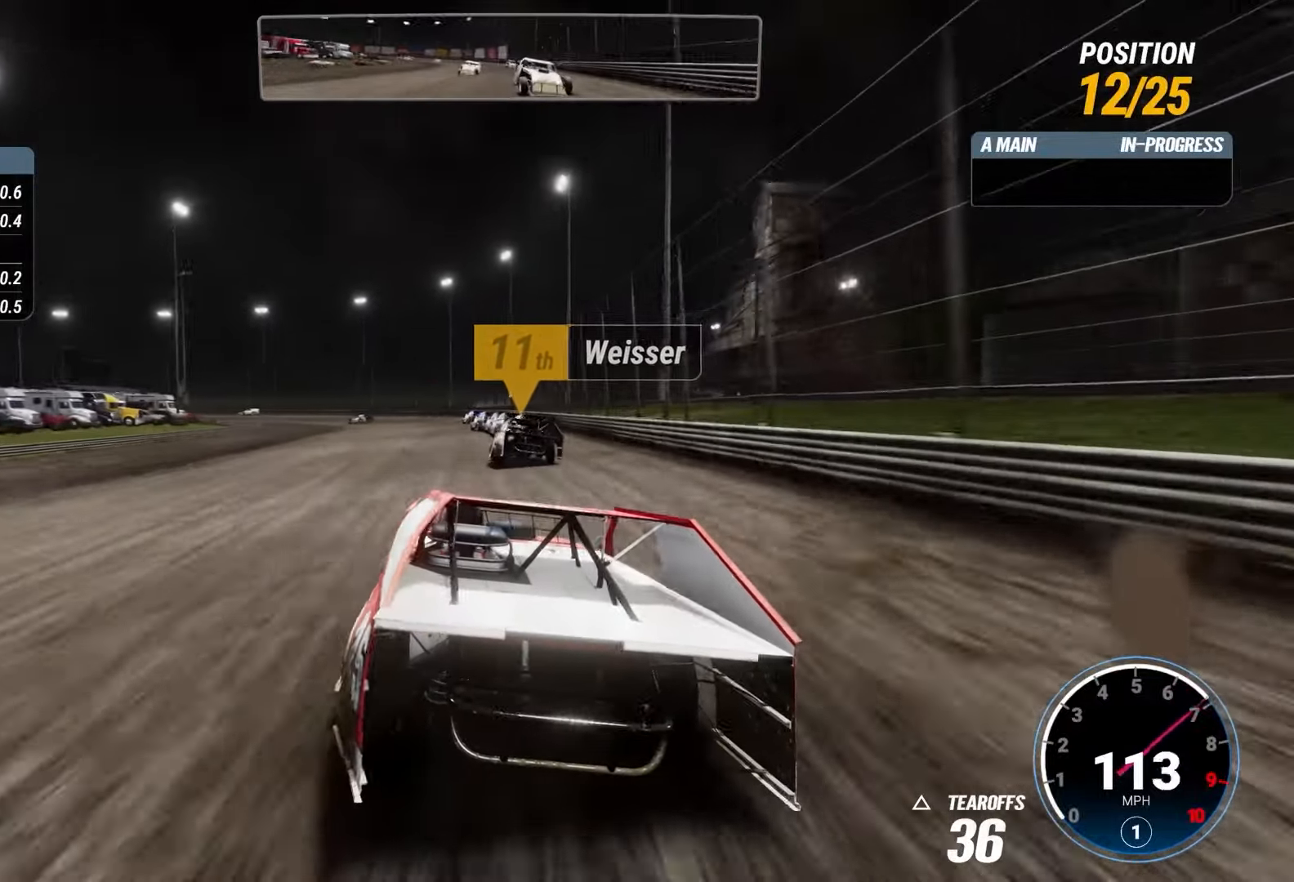
{"buttons": ["R2"], "left_stick": "center", "right_stick": "center", "events": []}
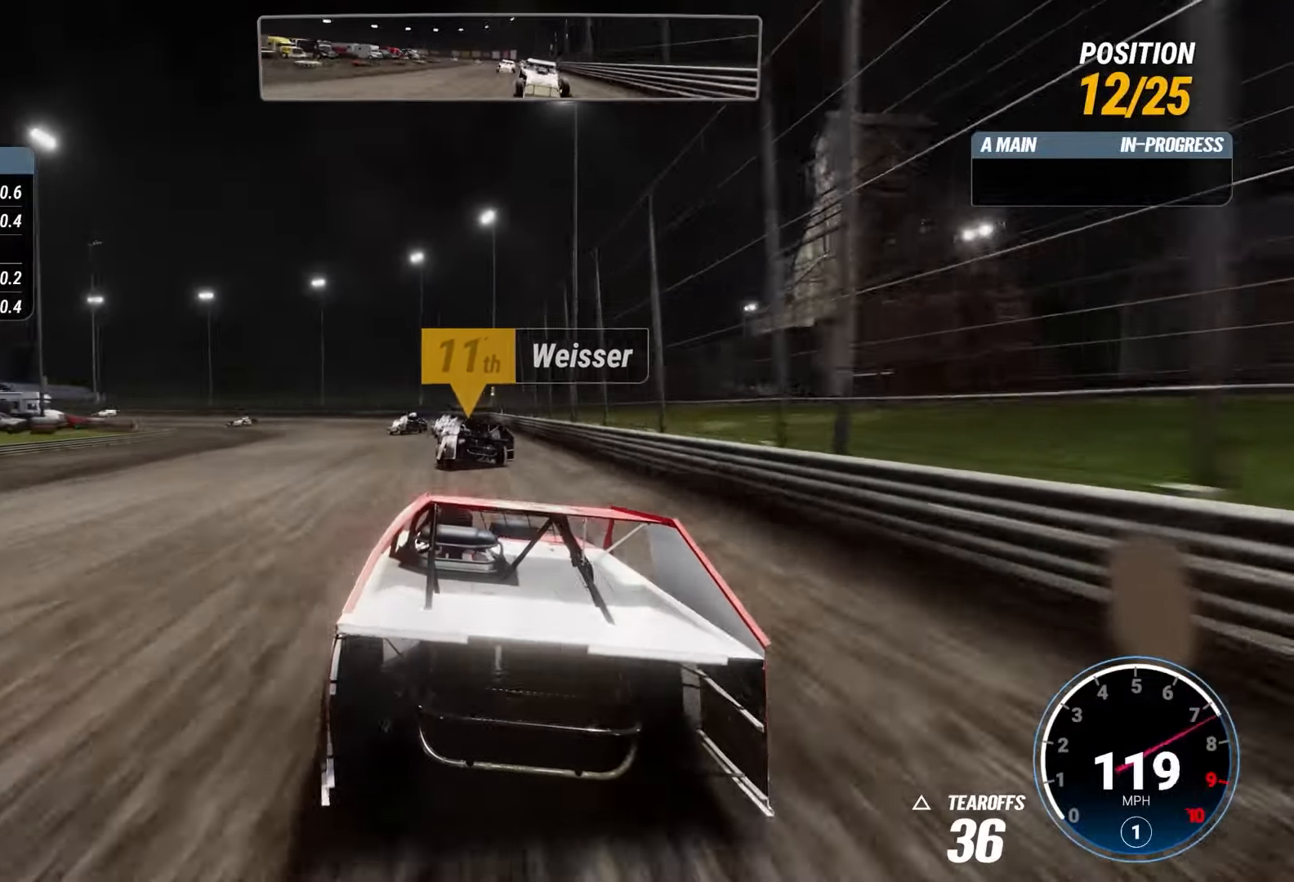
{"buttons": ["R2"], "left_stick": "center", "right_stick": "center", "events": []}
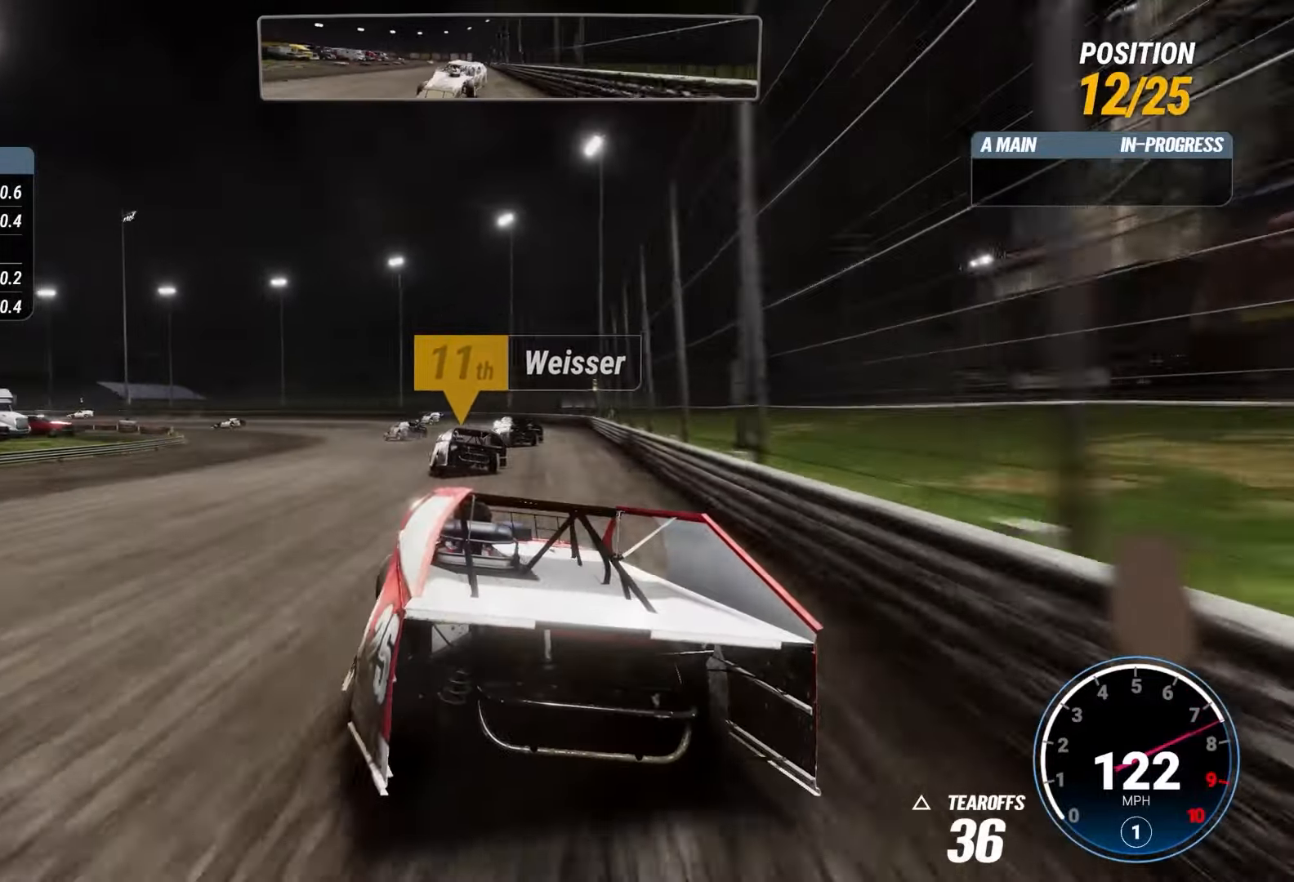
{"buttons": ["R2"], "left_stick": "center", "right_stick": "center", "events": []}
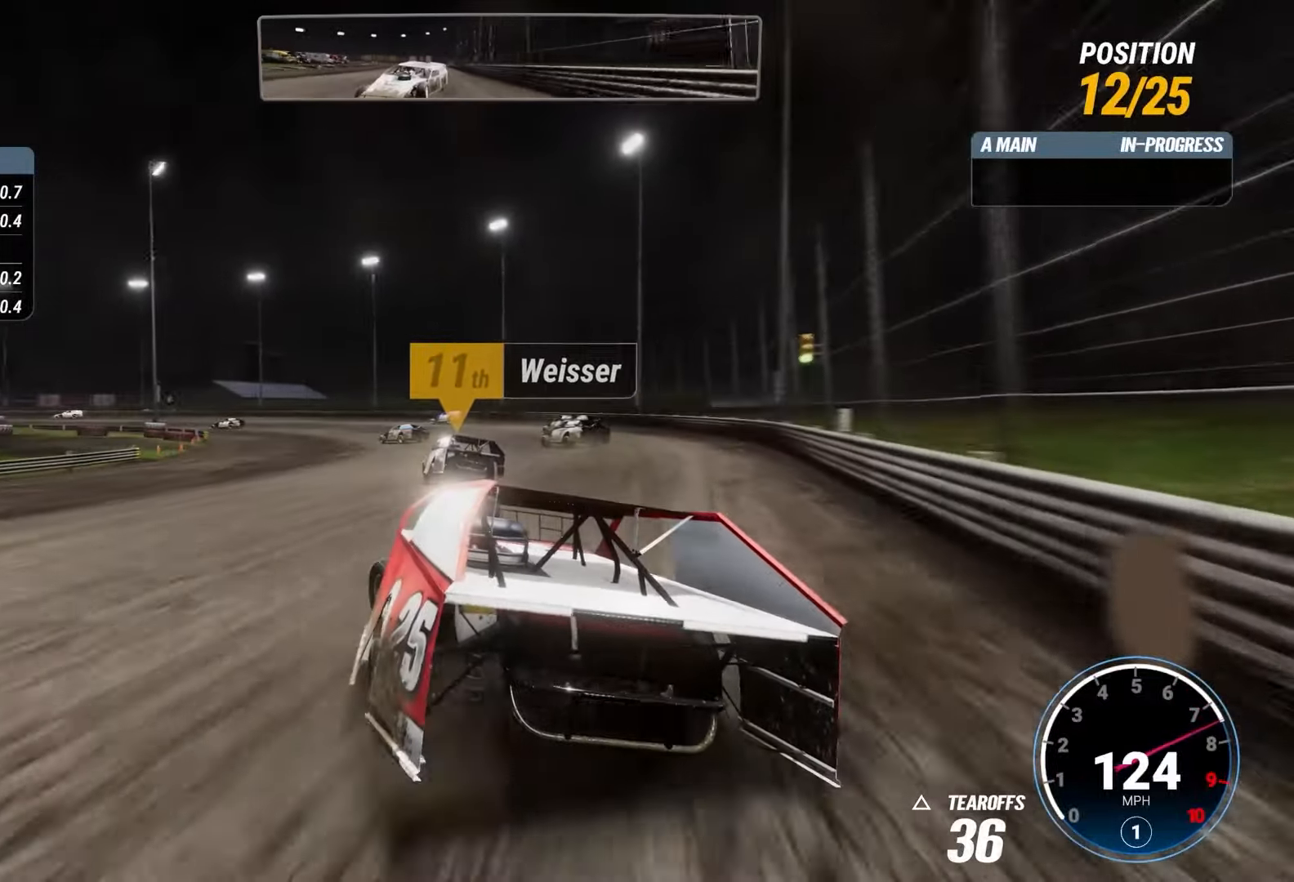
{"buttons": ["R2"], "left_stick": "center", "right_stick": "center", "events": []}
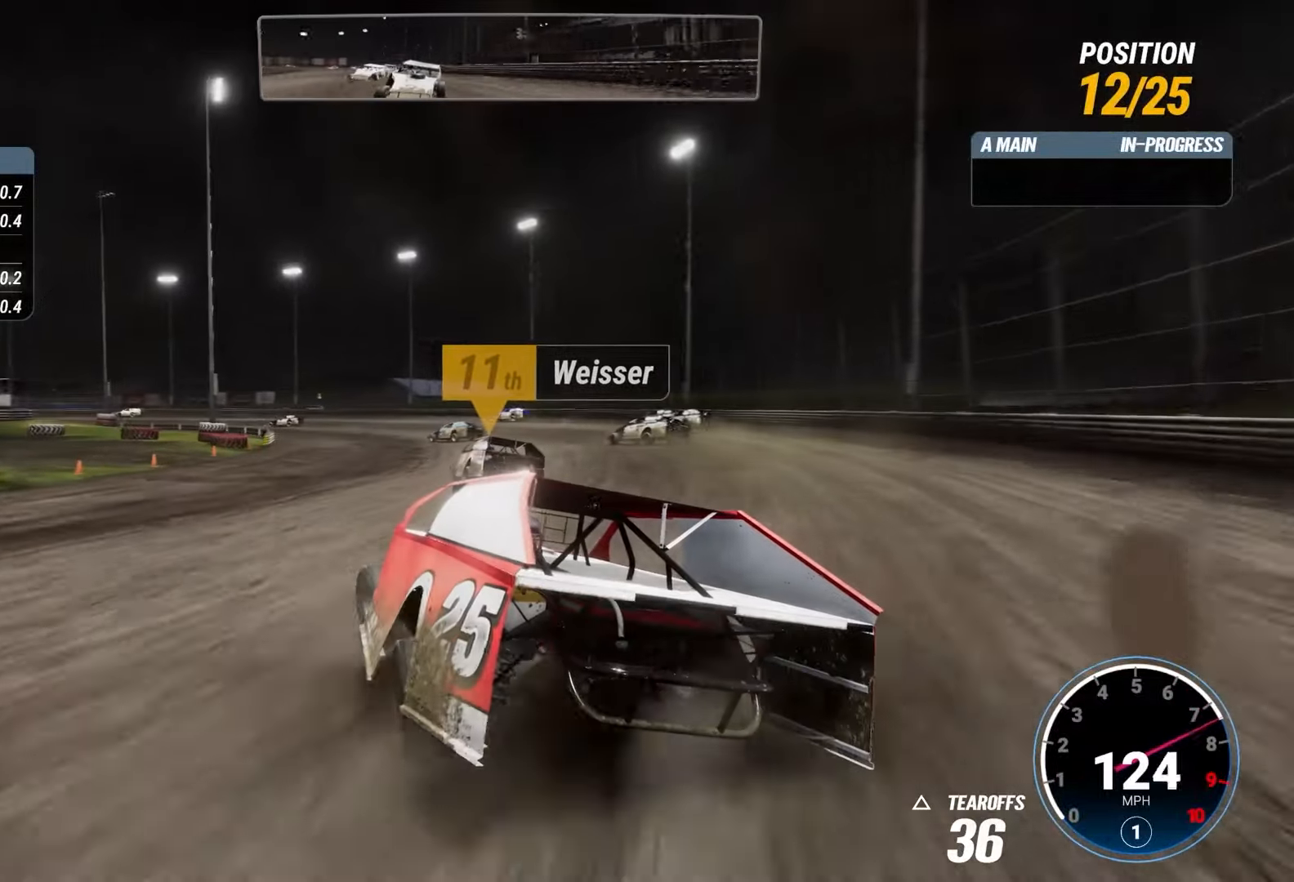
{"buttons": ["R2"], "left_stick": "center", "right_stick": "center", "events": [[67, "R2", "up"], [217, "R2", "down"]]}
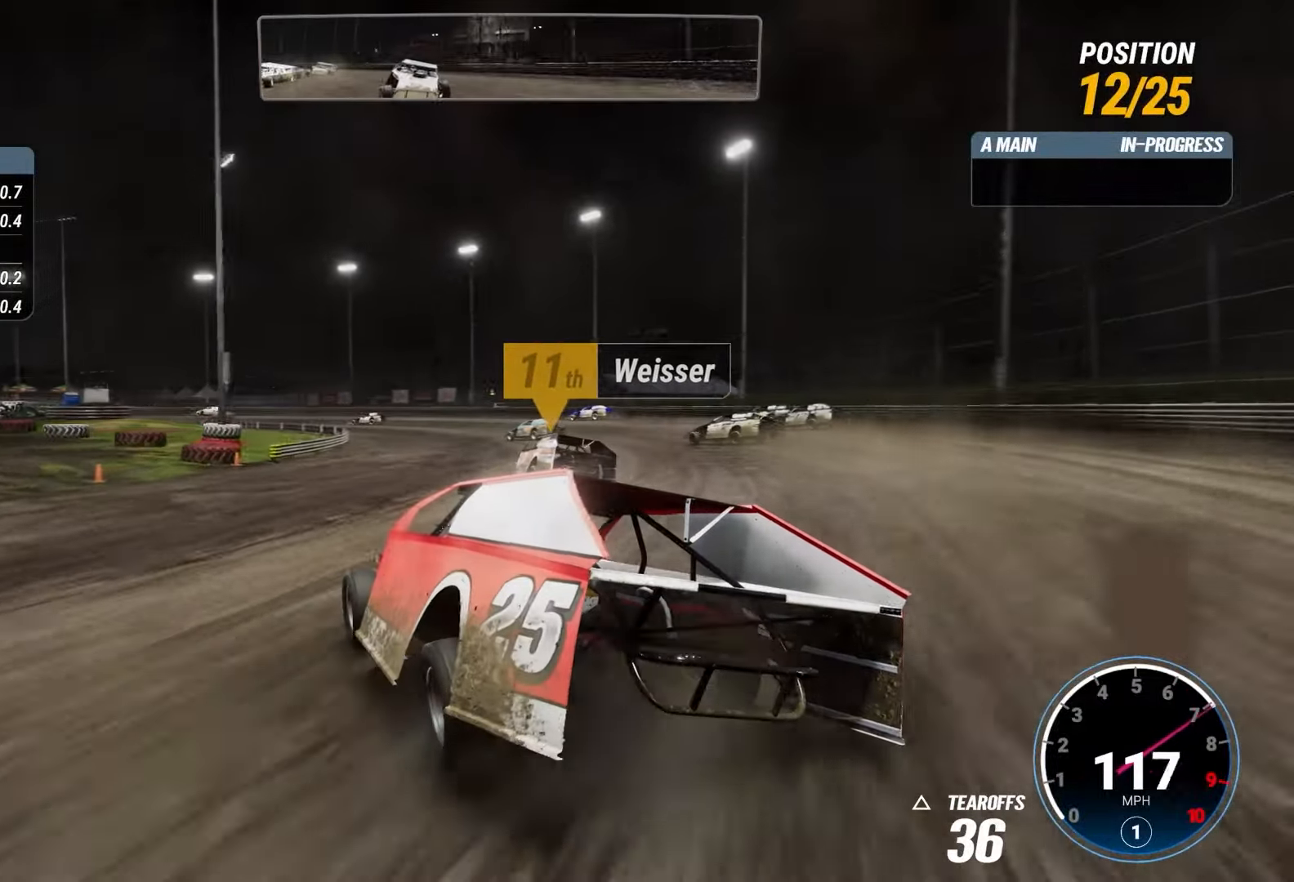
{"buttons": ["R2"], "left_stick": "center", "right_stick": "center", "events": []}
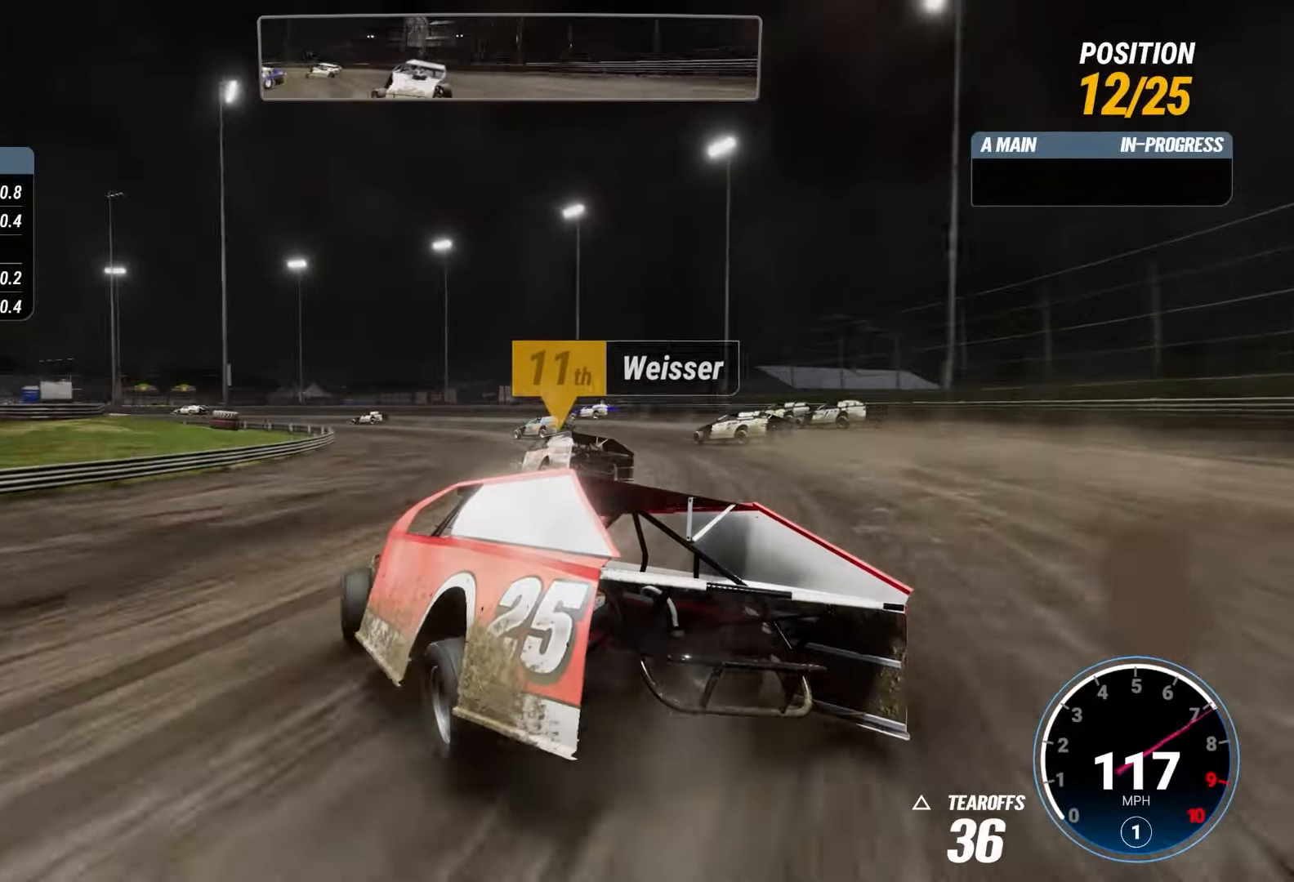
{"buttons": ["R2"], "left_stick": "center", "right_stick": "center", "events": []}